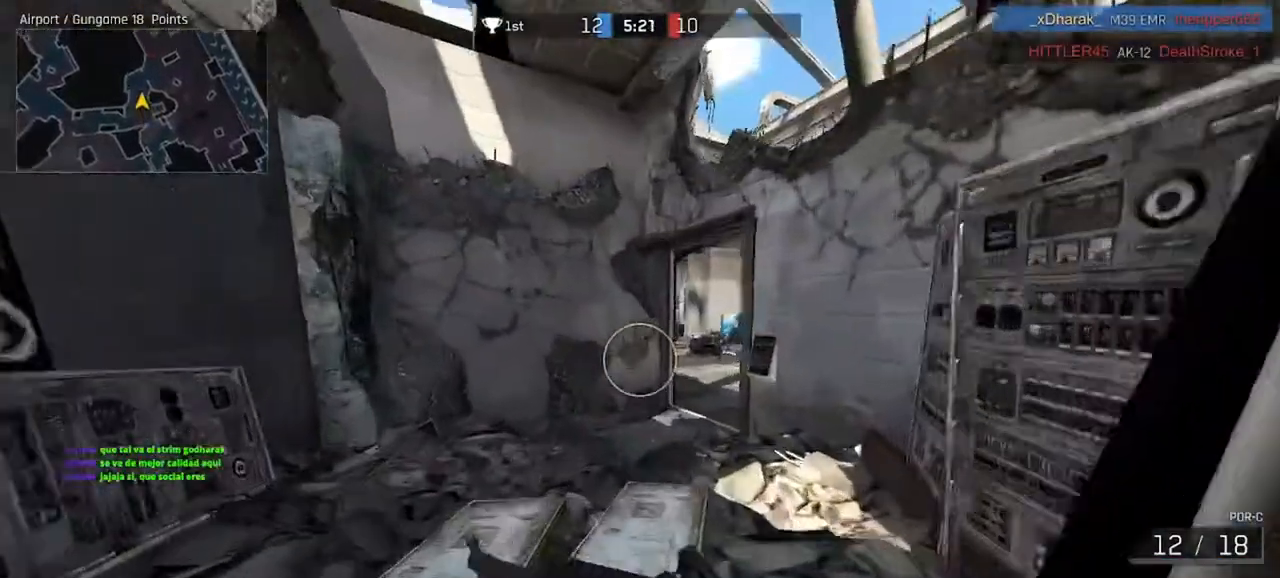
Gameplay with keyboard and mouse; each line is a JSON object with the keys and mouse buttons held at the frame after it. "events" lists presses ("down") and releases ("up") of "a", "ctrl", "d", "e", "f", "q", "r", "s", "shift", "space", "tab", "w", "mouse_left", "mouse_wheel", "mouse_right", "mouse_mb4" and "mouse_mb5" between this image and that frame as [ms after this image, input, new state], when the widget could be followed in between. "mouse_left", "mouse_wheel", "mouse_right", "mouse_mb4", "mouse_mb5" = the "left", "wheel", "right", "mb4", "mb5" buttons of the "mouse" list. No other keys are recorded. "wheel" means that the mouse wheel is clicked or scrolled. Not read: mouse_move.
{"keys": ["ctrl", "w"], "mouse": [], "events": []}
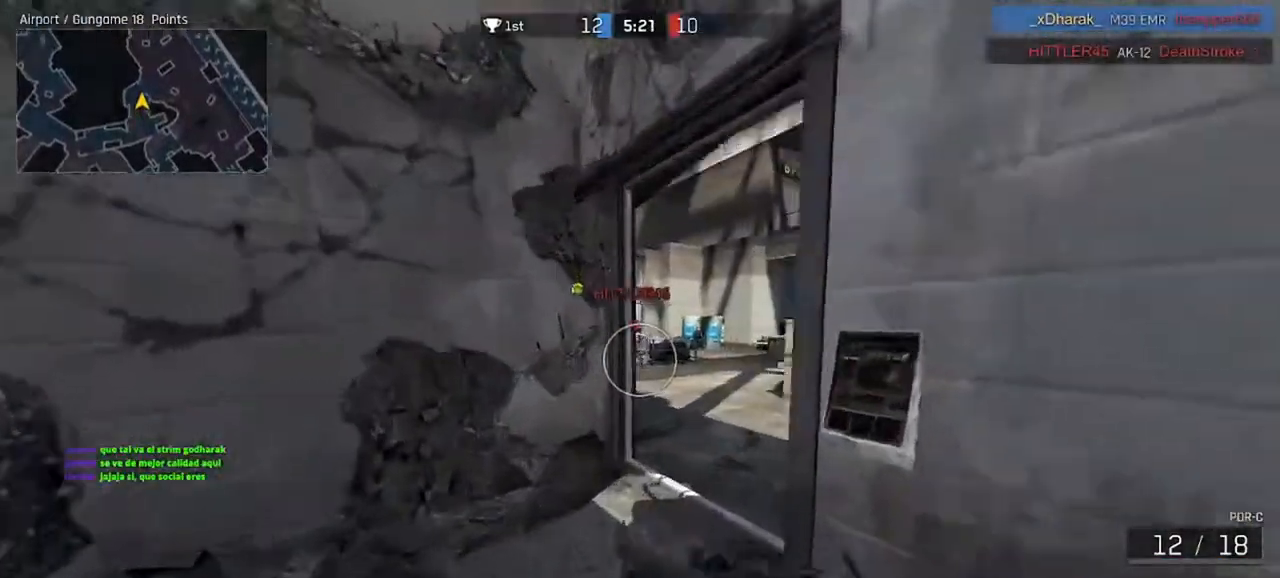
{"keys": ["ctrl", "d", "w"], "mouse": [], "events": [[200, "d", "down"]]}
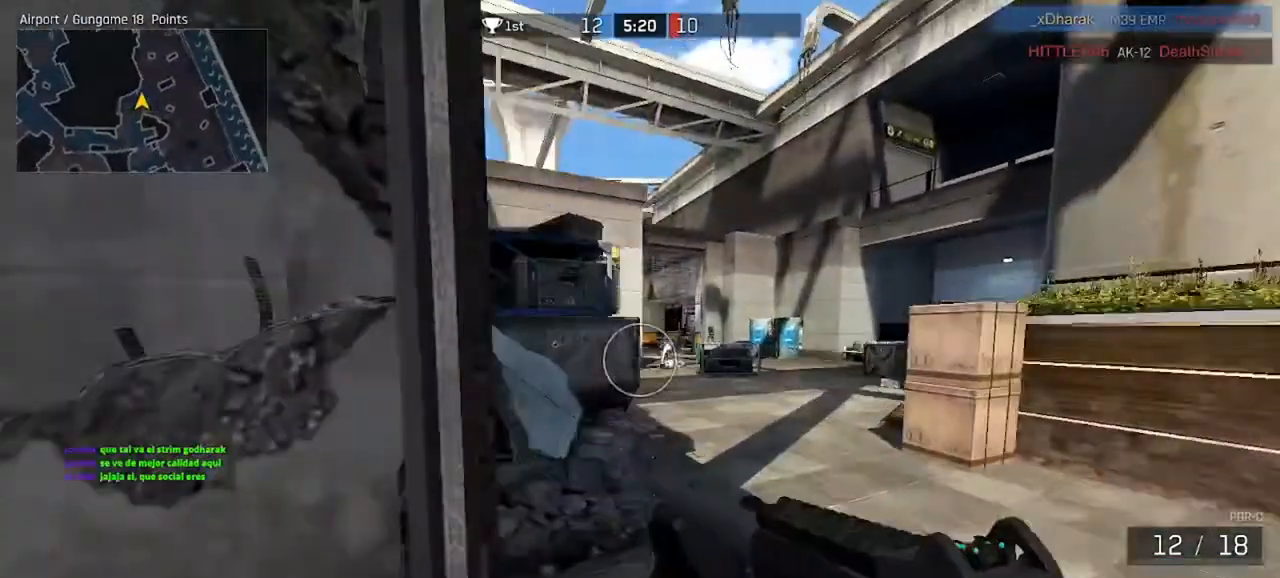
{"keys": ["d", "w"], "mouse": ["right"], "events": [[133, "ctrl", "up"], [167, "mouse_right", "down"]]}
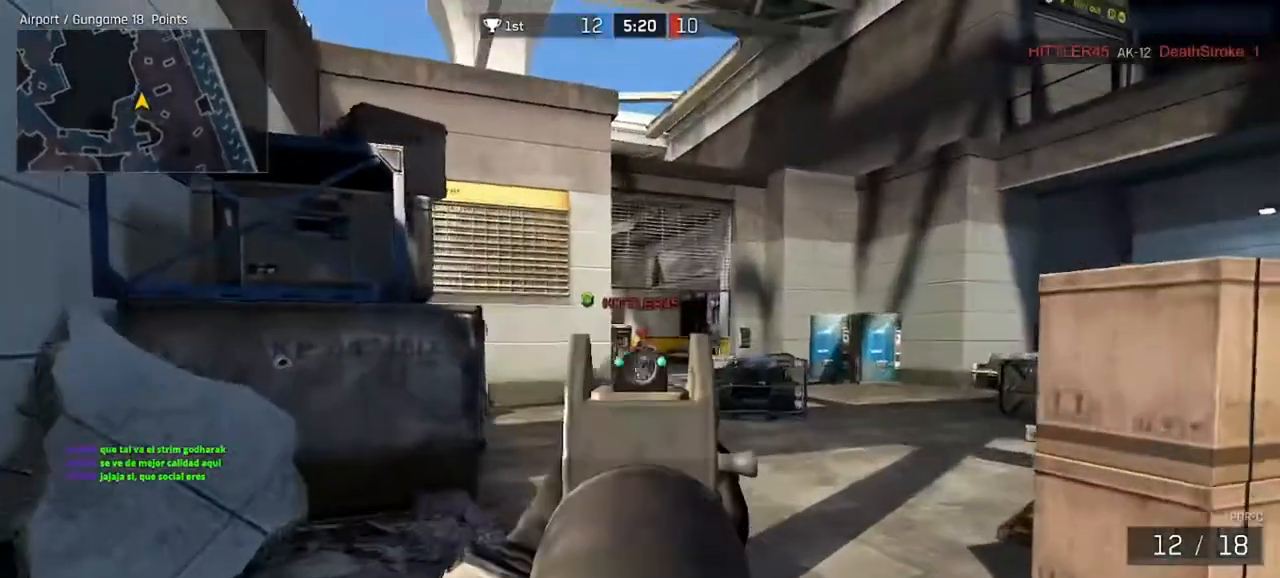
{"keys": ["ctrl", "w"], "mouse": [], "events": [[267, "mouse_right", "up"], [333, "ctrl", "down"], [400, "d", "up"]]}
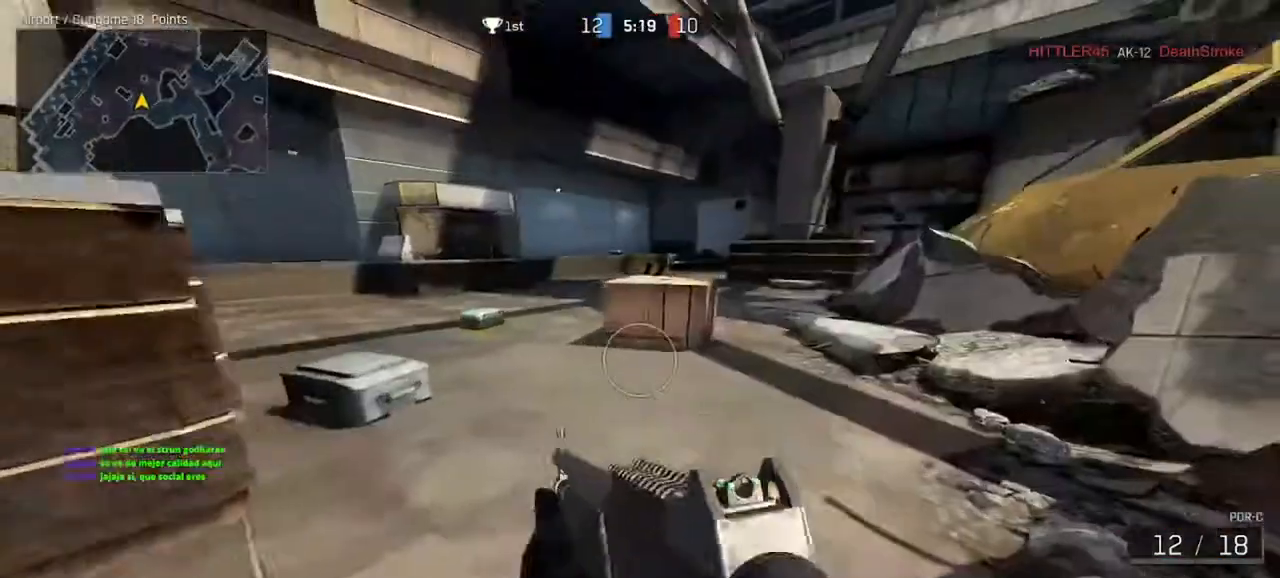
{"keys": ["a", "w"], "mouse": [], "events": [[67, "a", "down"], [433, "ctrl", "up"]]}
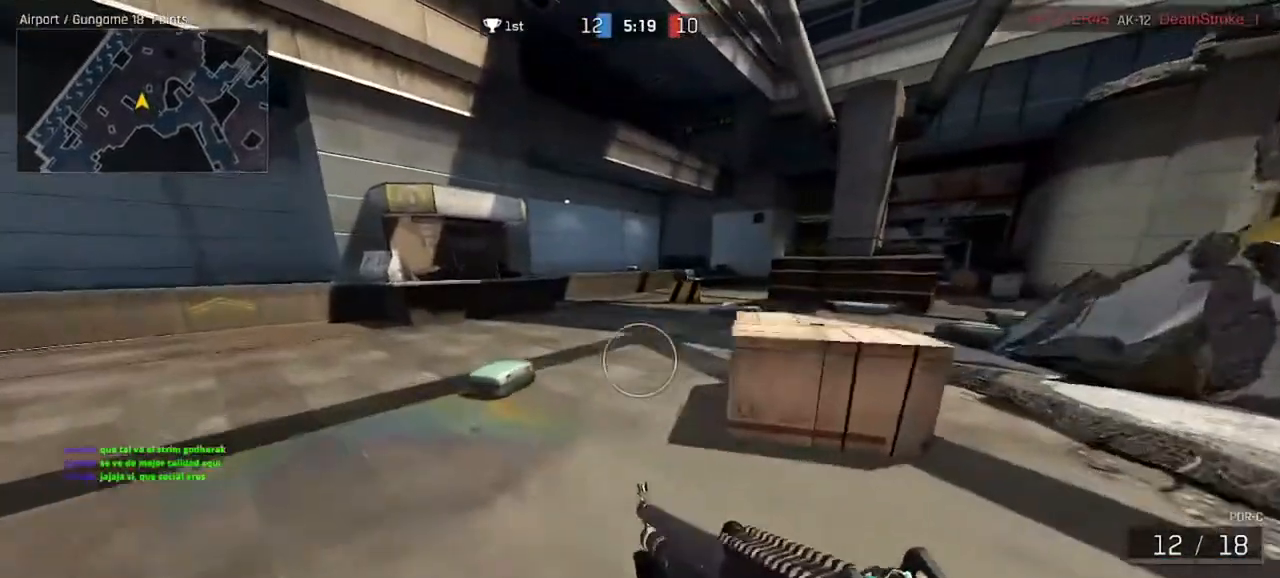
{"keys": ["d", "w"], "mouse": [], "events": [[233, "a", "up"], [267, "d", "down"]]}
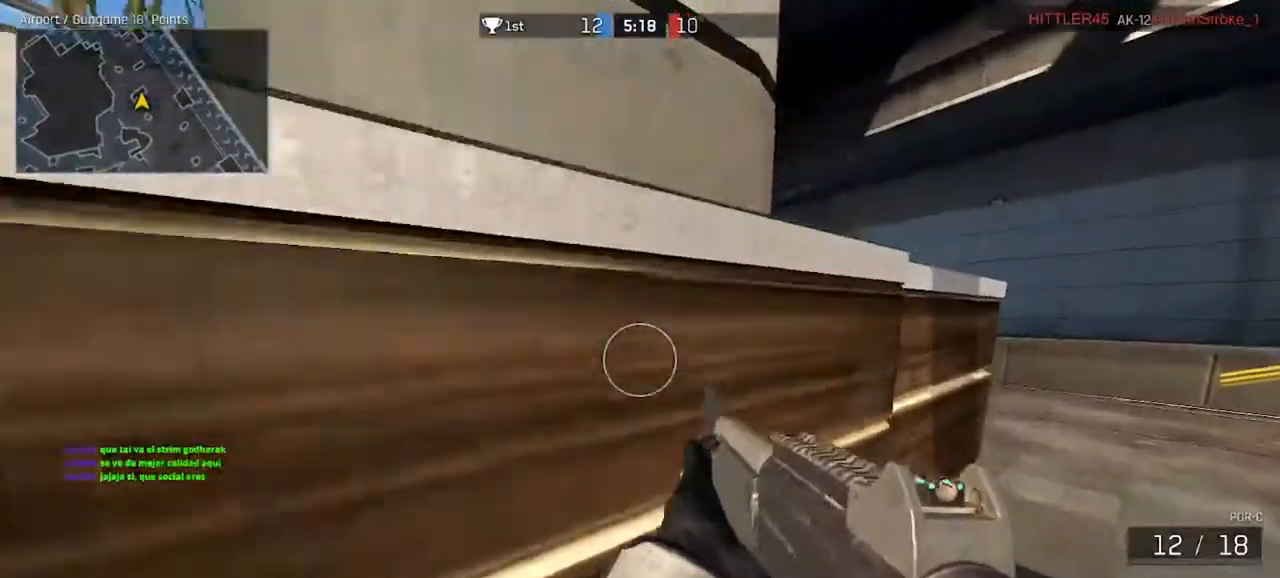
{"keys": ["w"], "mouse": [], "events": [[100, "a", "down"], [133, "d", "up"], [400, "a", "up"]]}
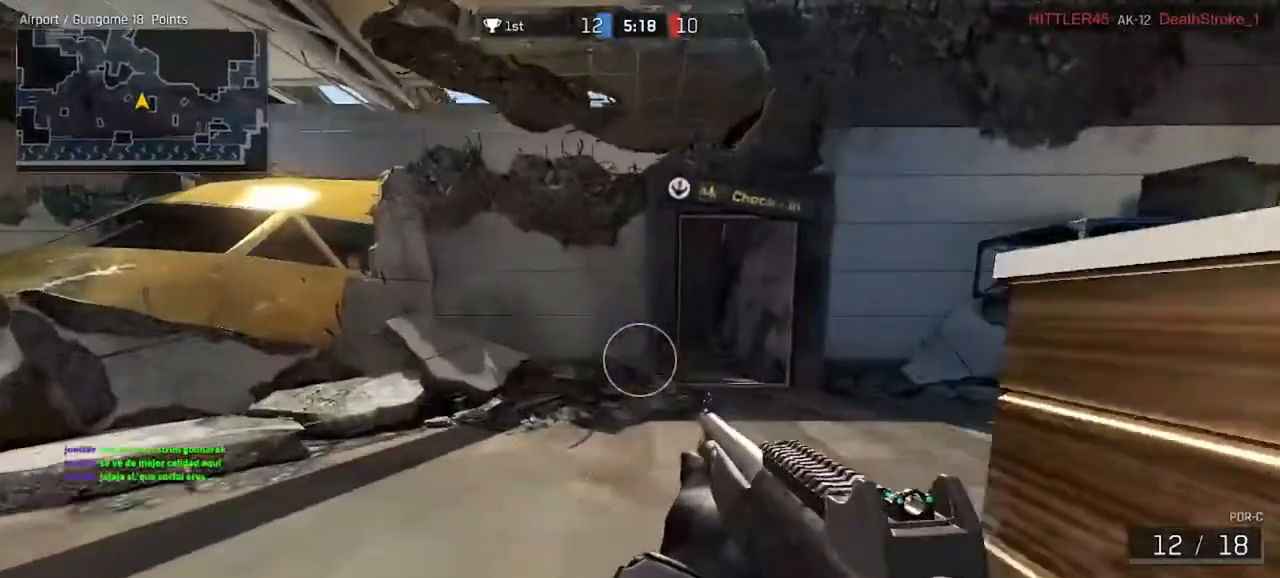
{"keys": ["a", "ctrl", "w"], "mouse": [], "events": [[167, "a", "down"], [400, "ctrl", "down"]]}
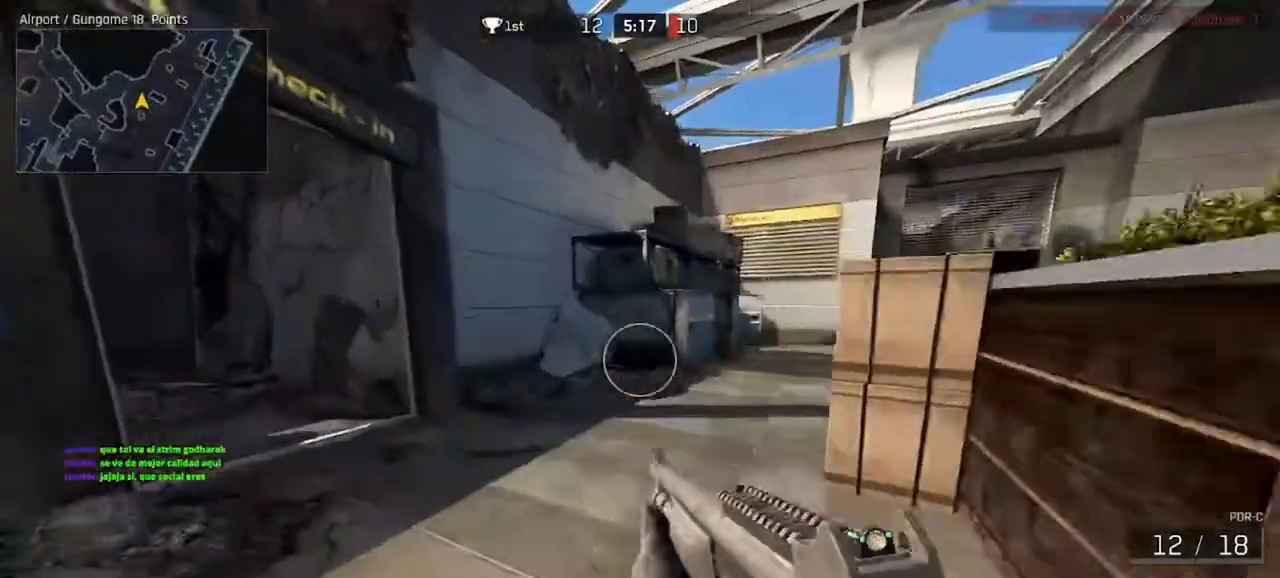
{"keys": ["ctrl", "d", "w"], "mouse": [], "events": [[333, "a", "up"], [367, "d", "down"]]}
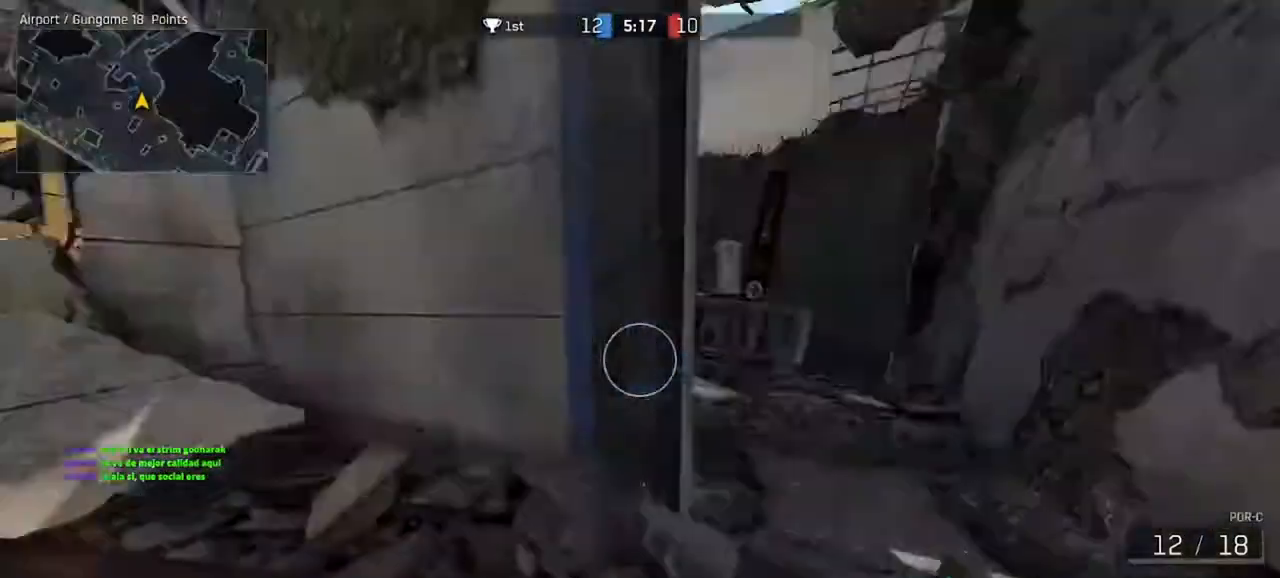
{"keys": ["ctrl", "w"], "mouse": [], "events": [[267, "d", "up"]]}
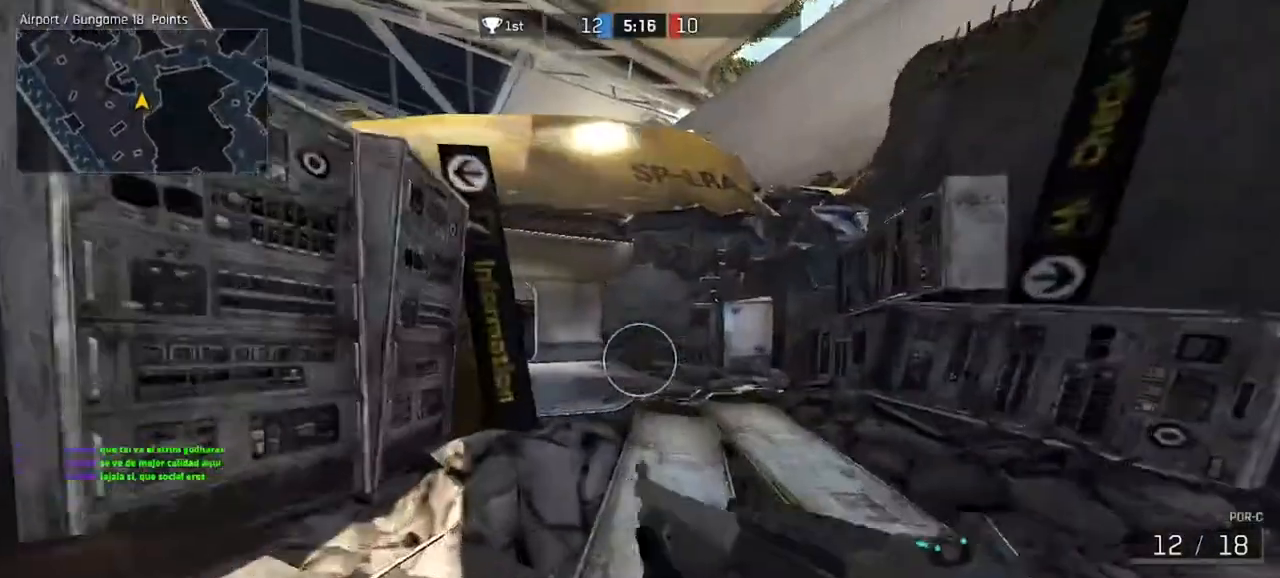
{"keys": ["ctrl", "d", "w"], "mouse": [], "events": [[100, "d", "down"], [233, "d", "up"], [500, "d", "down"]]}
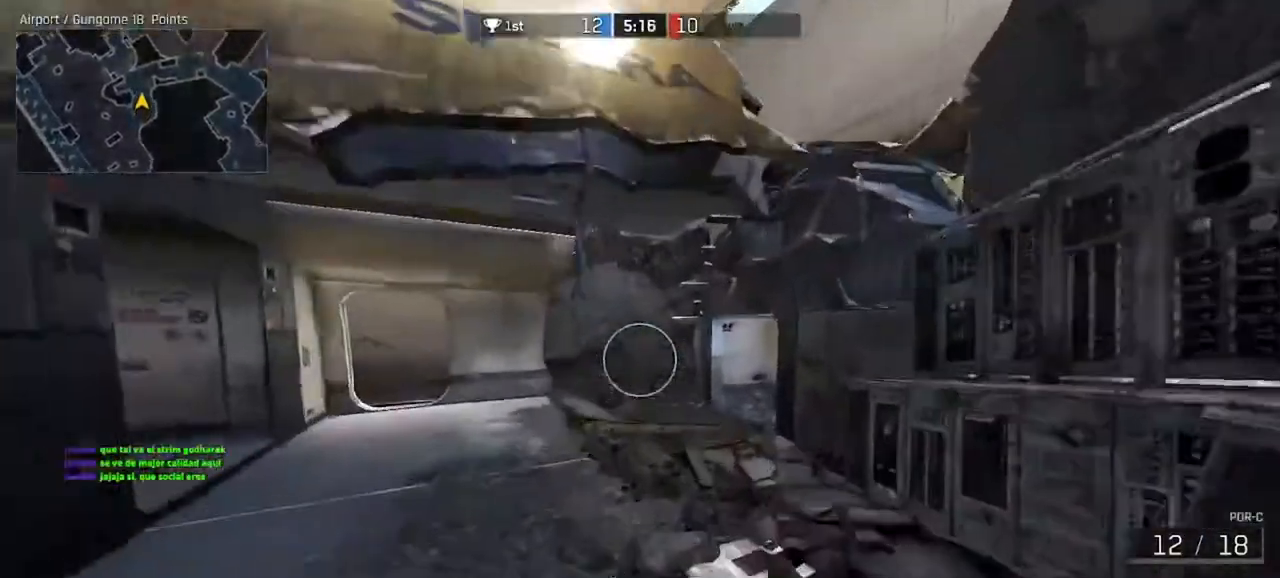
{"keys": ["ctrl", "w"], "mouse": [], "events": [[300, "d", "up"]]}
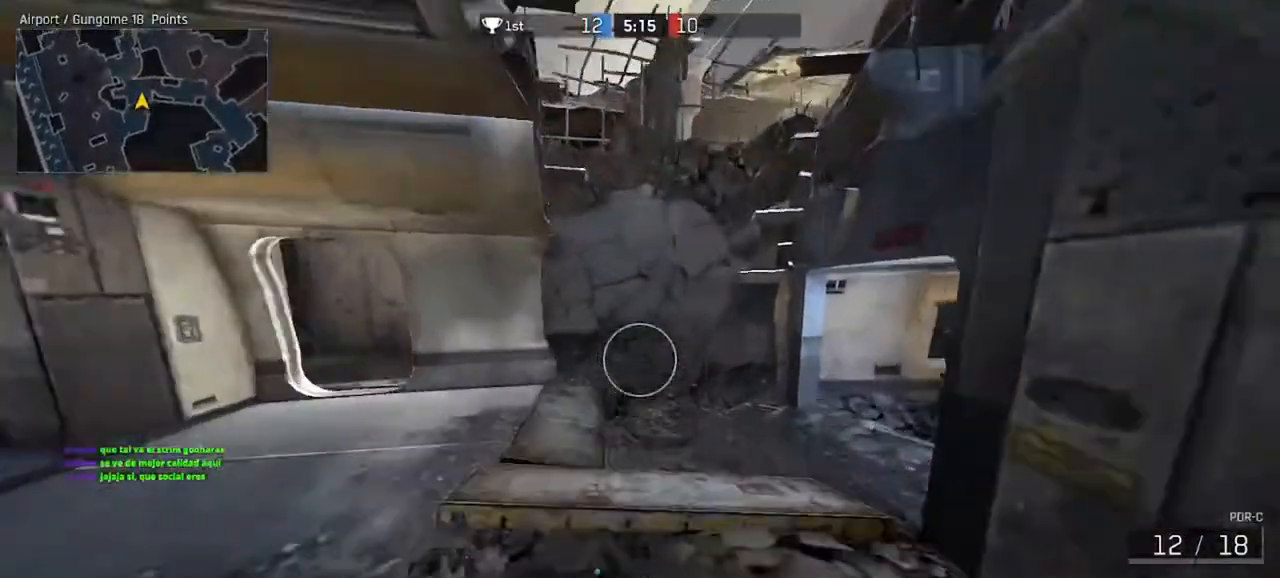
{"keys": ["a", "ctrl", "w"], "mouse": [], "events": [[200, "a", "down"]]}
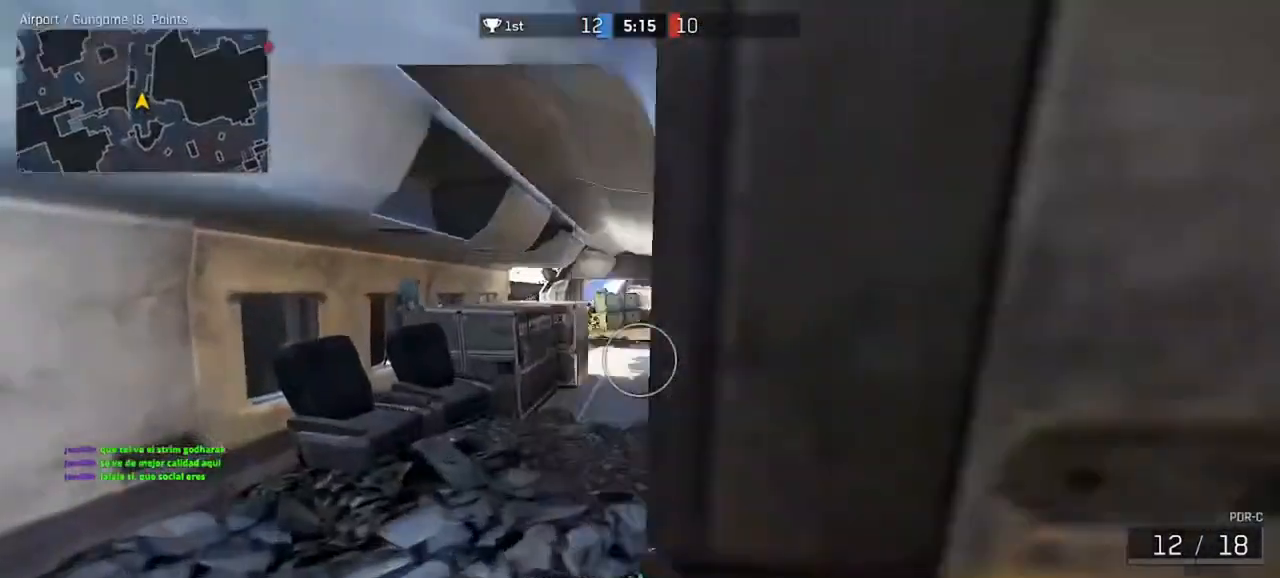
{"keys": ["w"], "mouse": [], "events": [[33, "a", "up"], [500, "ctrl", "up"]]}
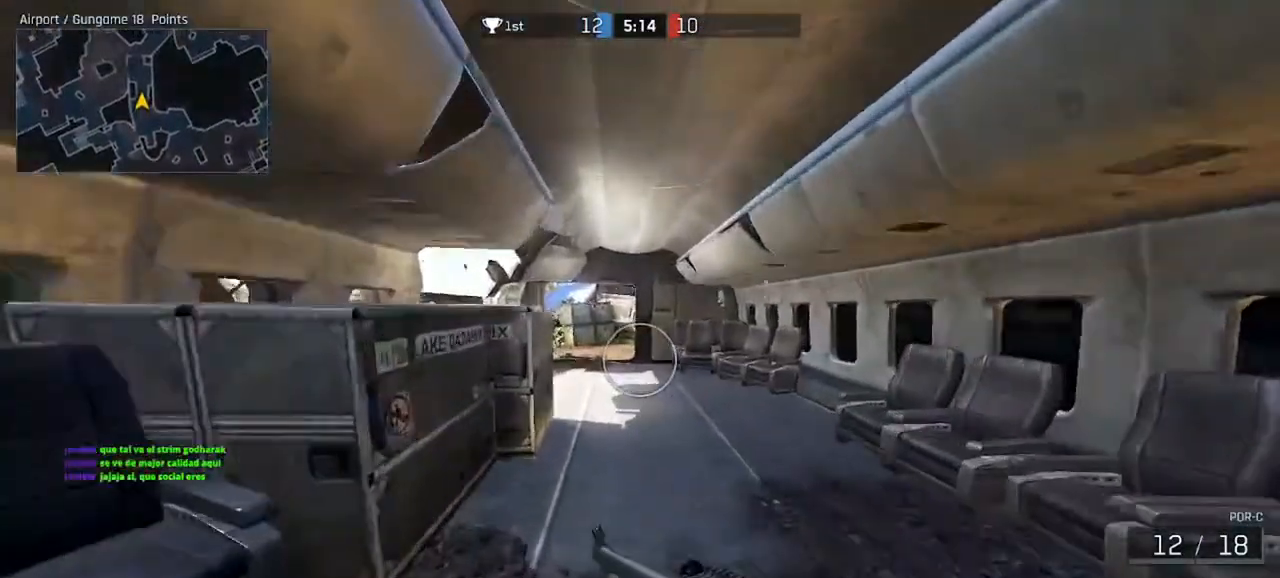
{"keys": ["w"], "mouse": [], "events": []}
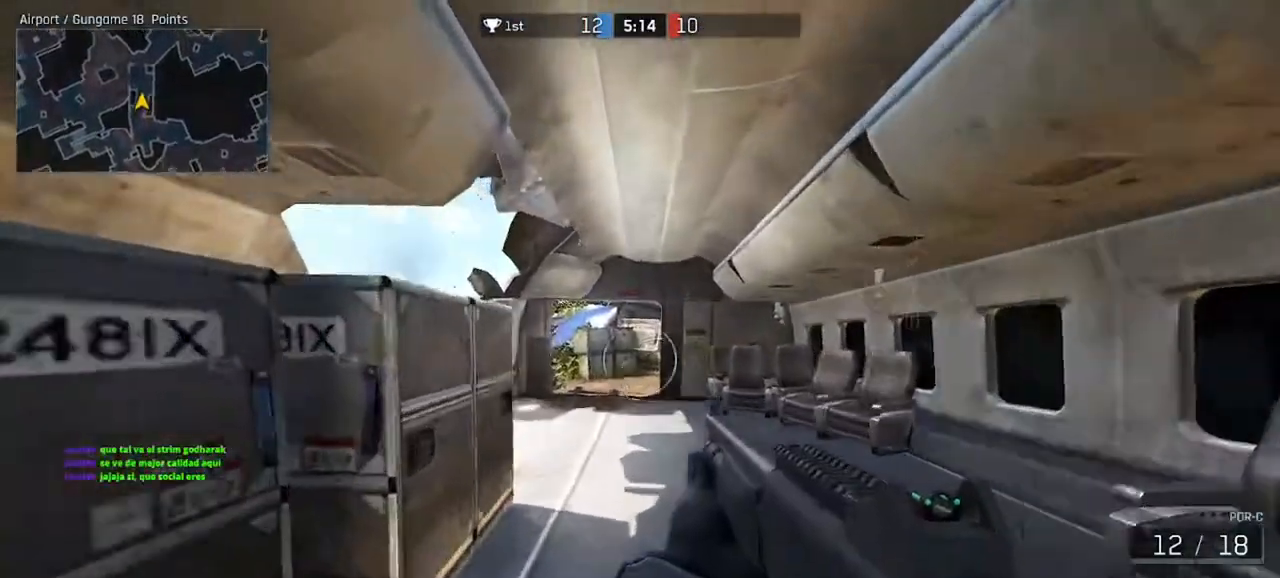
{"keys": ["w"], "mouse": [], "events": []}
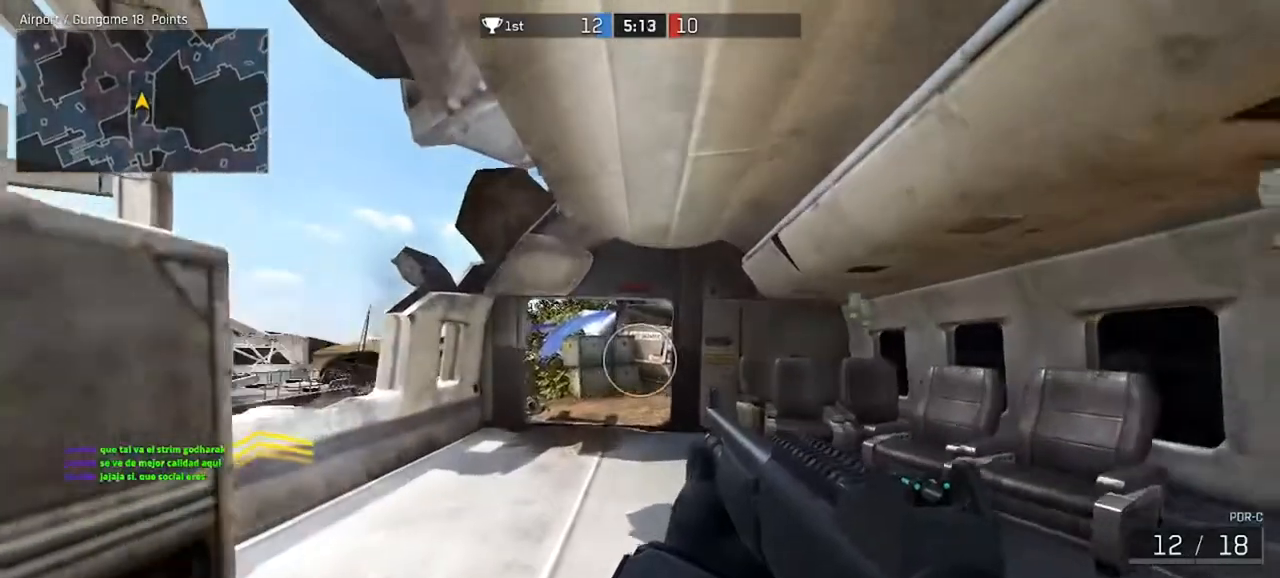
{"keys": ["w"], "mouse": [], "events": []}
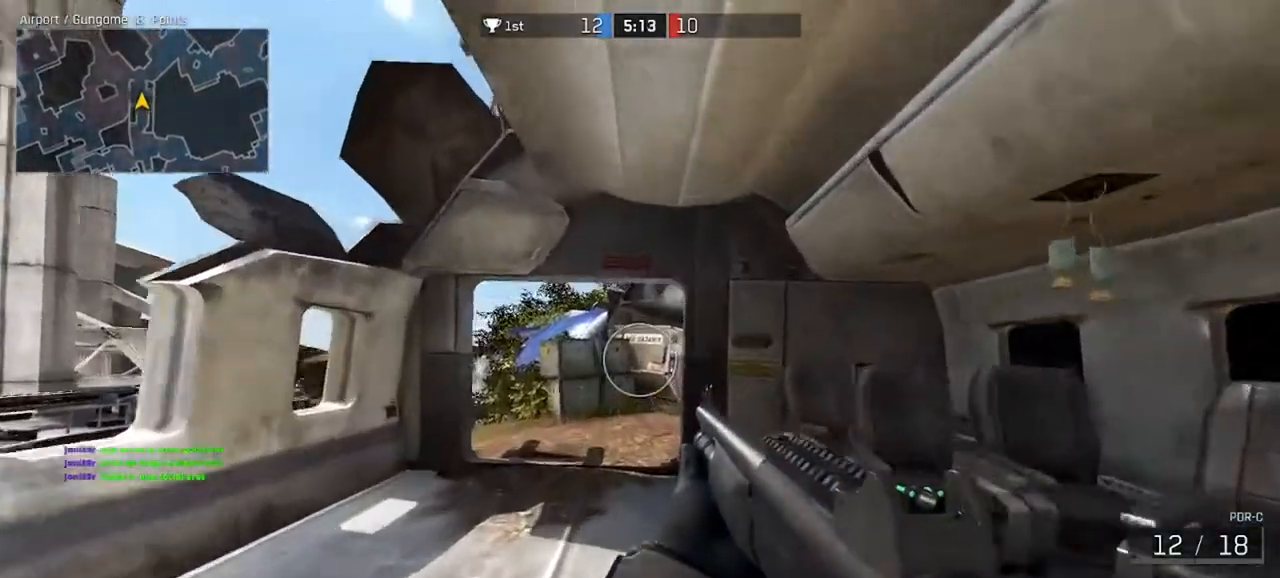
{"keys": ["a", "ctrl", "w"], "mouse": [], "events": [[33, "ctrl", "down"], [467, "a", "down"]]}
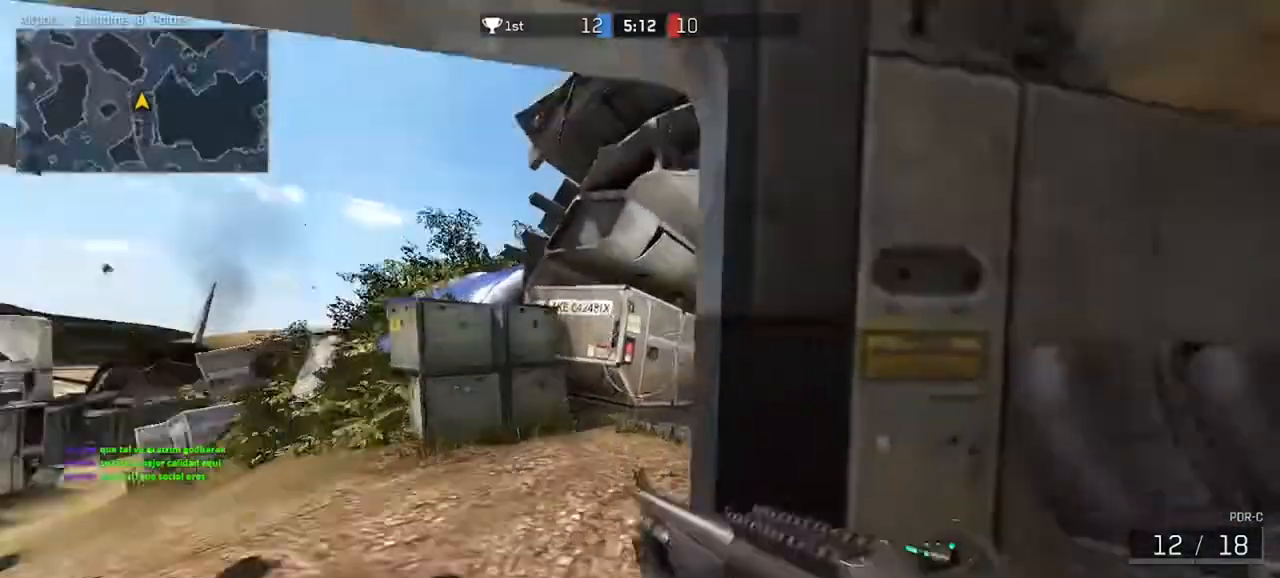
{"keys": ["ctrl", "w"], "mouse": [], "events": [[367, "a", "up"]]}
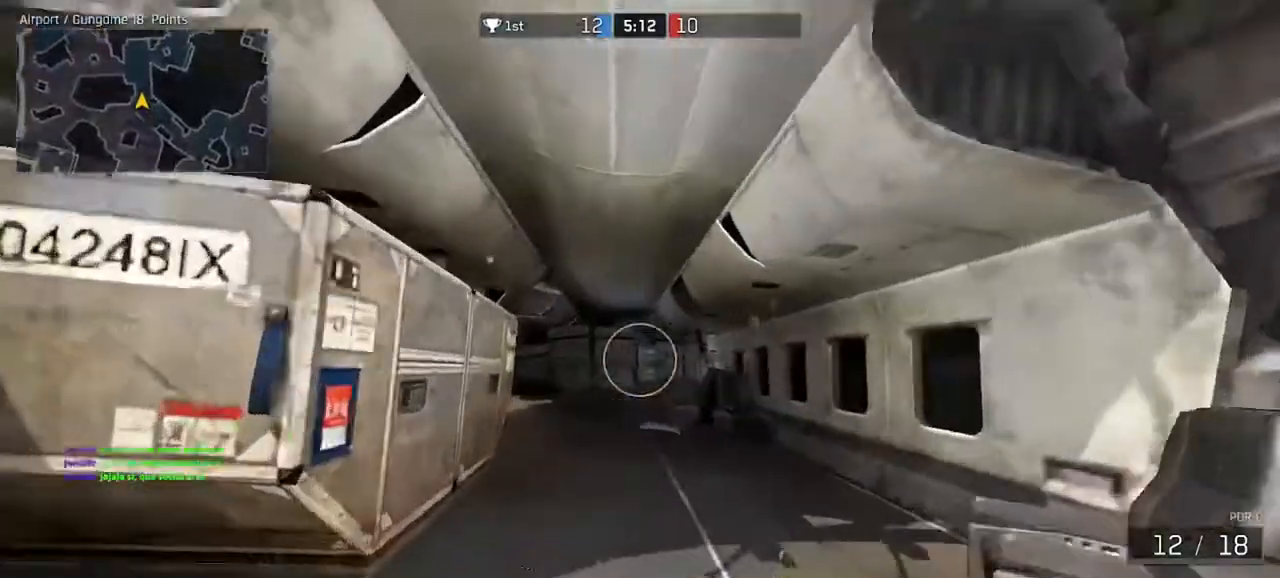
{"keys": ["ctrl", "d", "w"], "mouse": [], "events": [[400, "d", "down"]]}
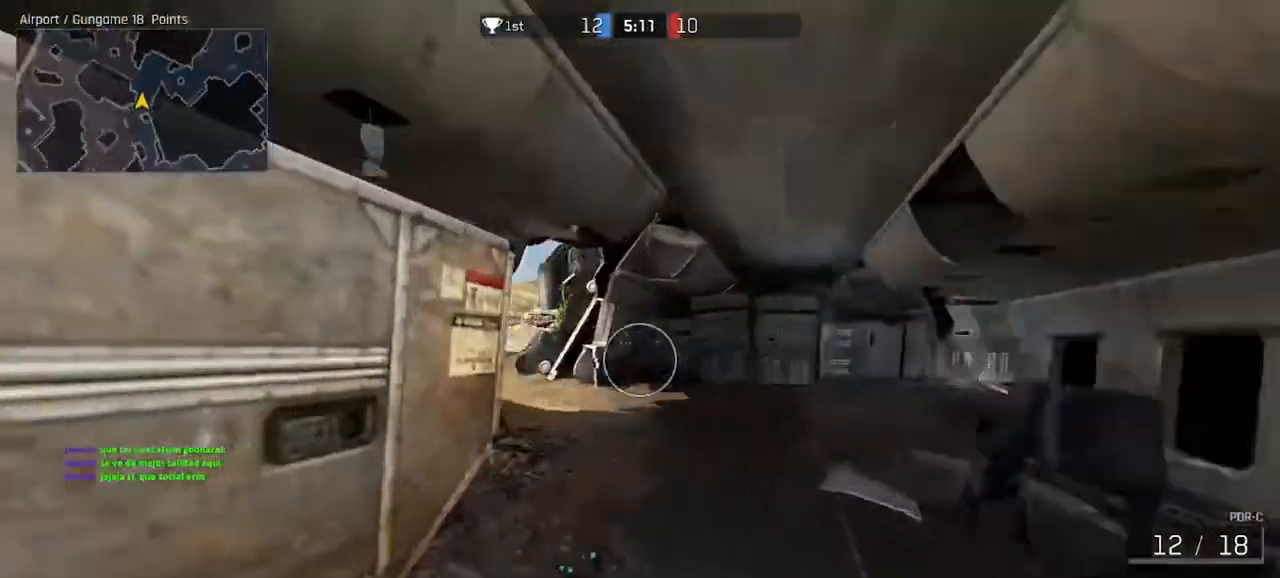
{"keys": ["a", "ctrl", "w"], "mouse": [], "events": [[433, "d", "up"], [467, "a", "down"]]}
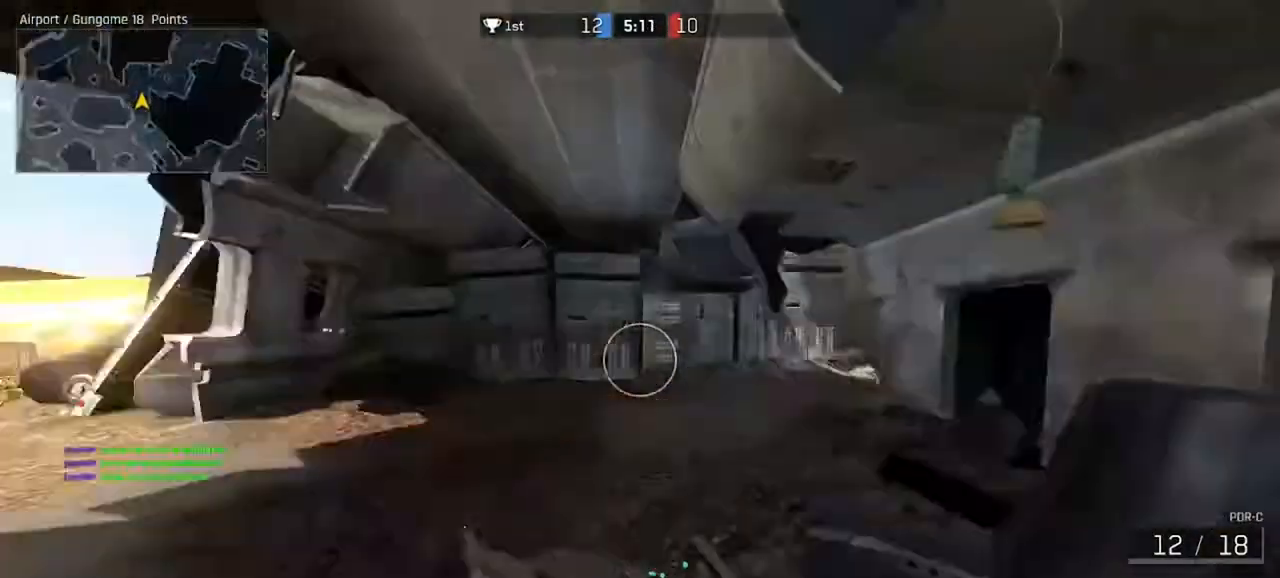
{"keys": ["a"], "mouse": [], "events": [[267, "ctrl", "up"], [433, "w", "up"]]}
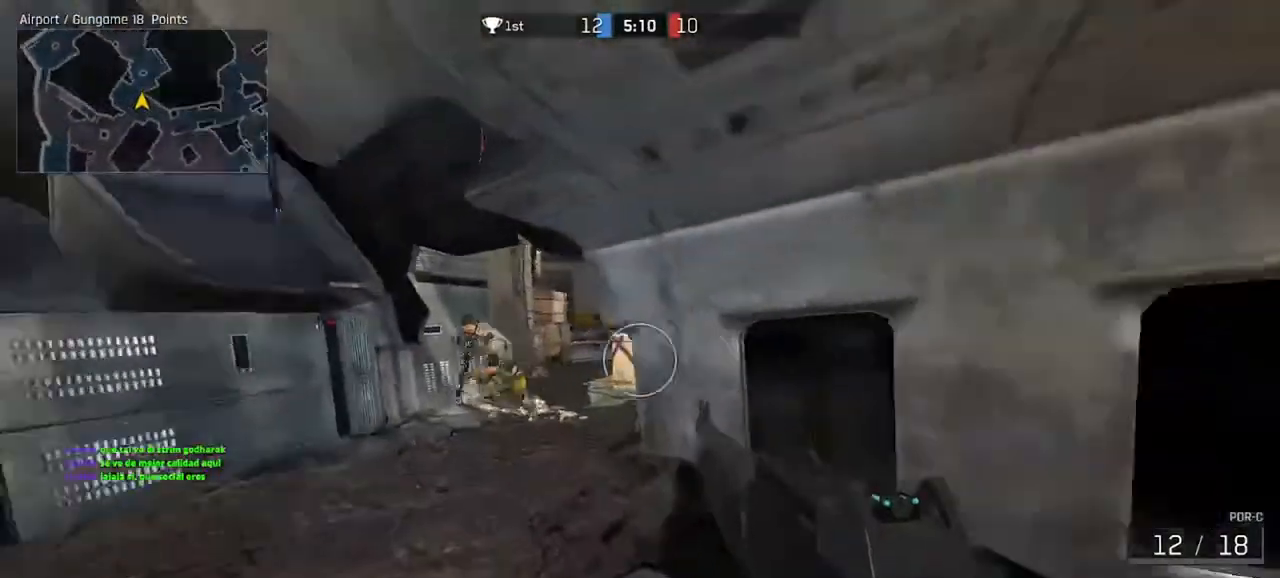
{"keys": ["a", "ctrl", "w"], "mouse": [], "events": [[167, "mouse_left", "down"], [300, "mouse_left", "up"], [300, "w", "down"], [367, "ctrl", "down"]]}
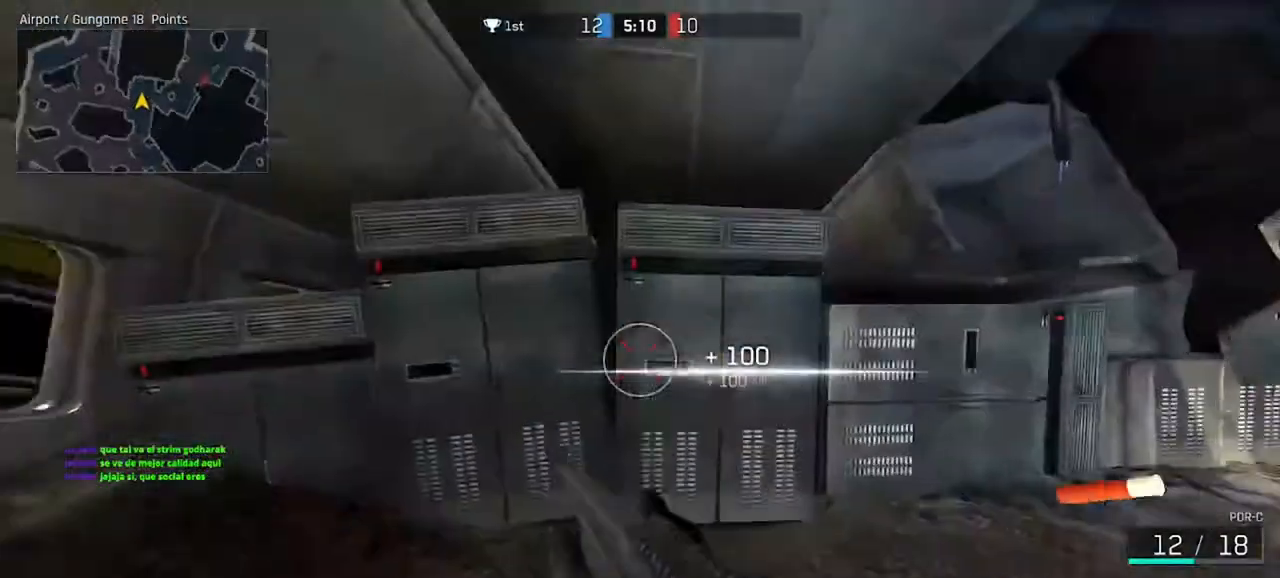
{"keys": ["d", "w"], "mouse": [], "events": [[33, "space", "down"], [200, "ctrl", "up"], [200, "space", "up"], [433, "a", "up"], [500, "d", "down"]]}
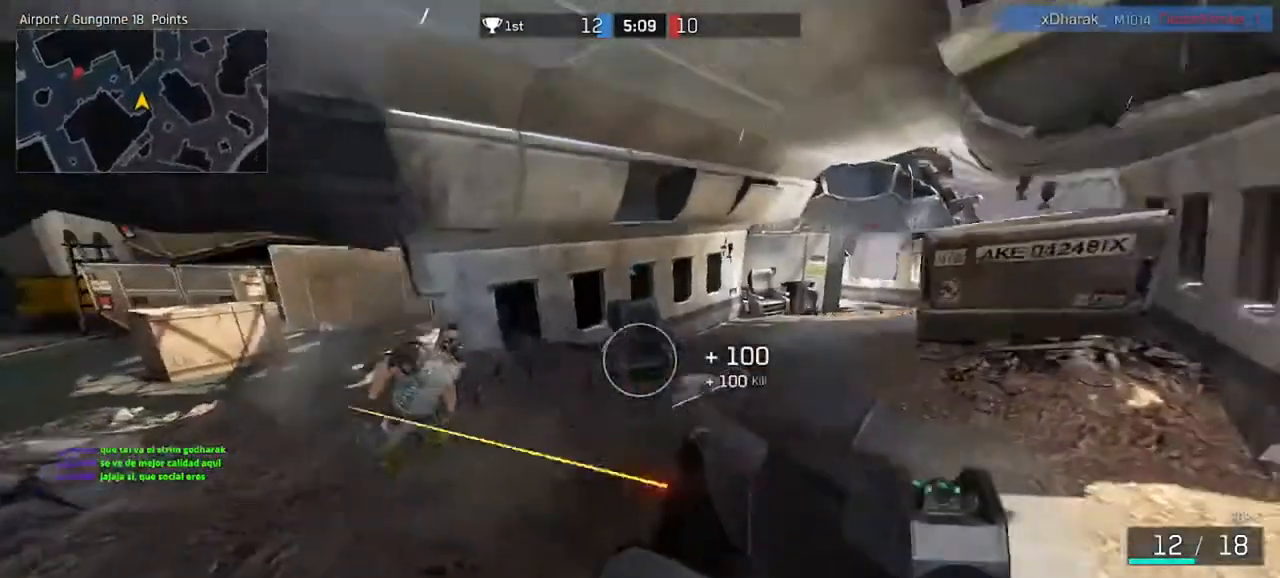
{"keys": ["ctrl", "d", "space", "w"], "mouse": [], "events": [[67, "ctrl", "down"], [500, "space", "down"]]}
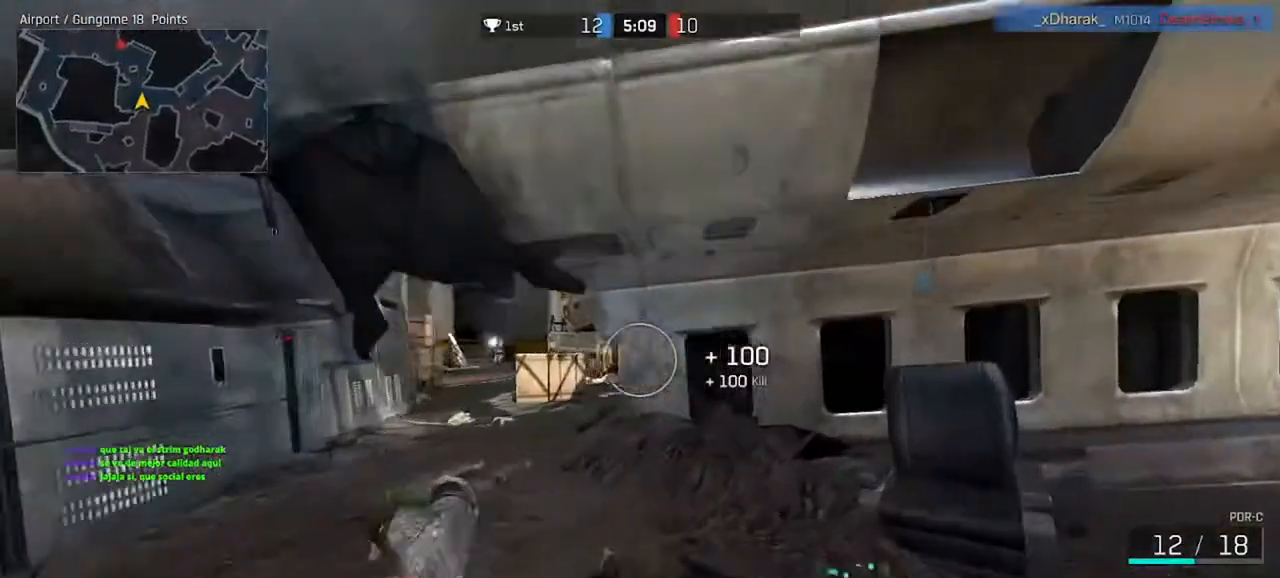
{"keys": ["d"], "mouse": [], "events": [[167, "space", "up"], [367, "ctrl", "up"], [400, "w", "up"]]}
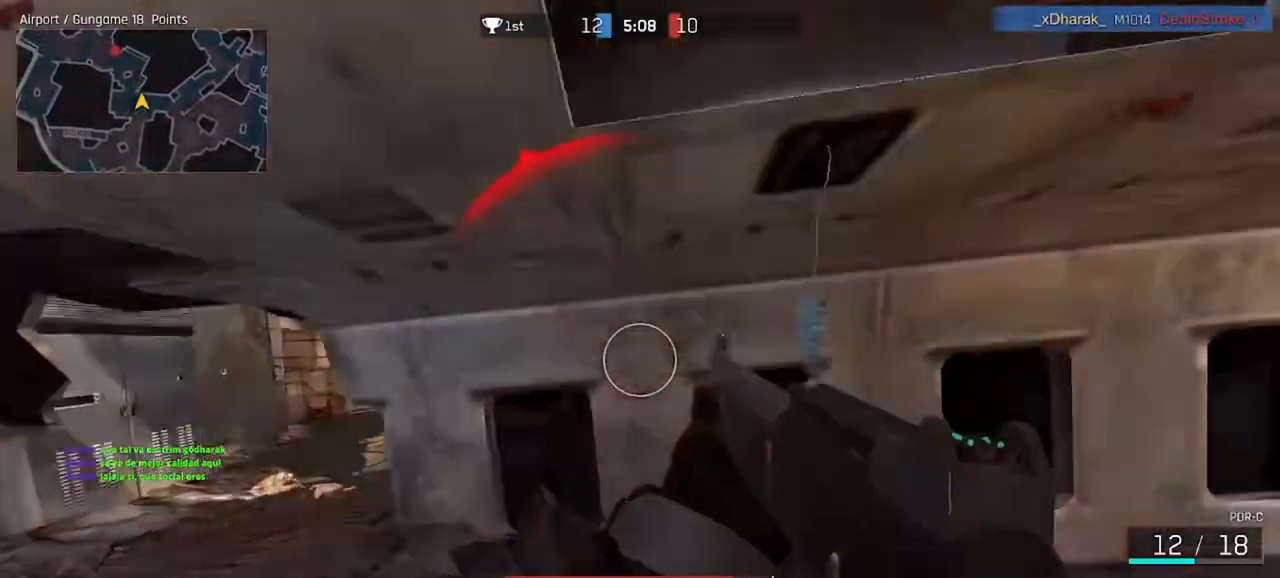
{"keys": ["d", "s"], "mouse": [], "events": [[167, "s", "down"]]}
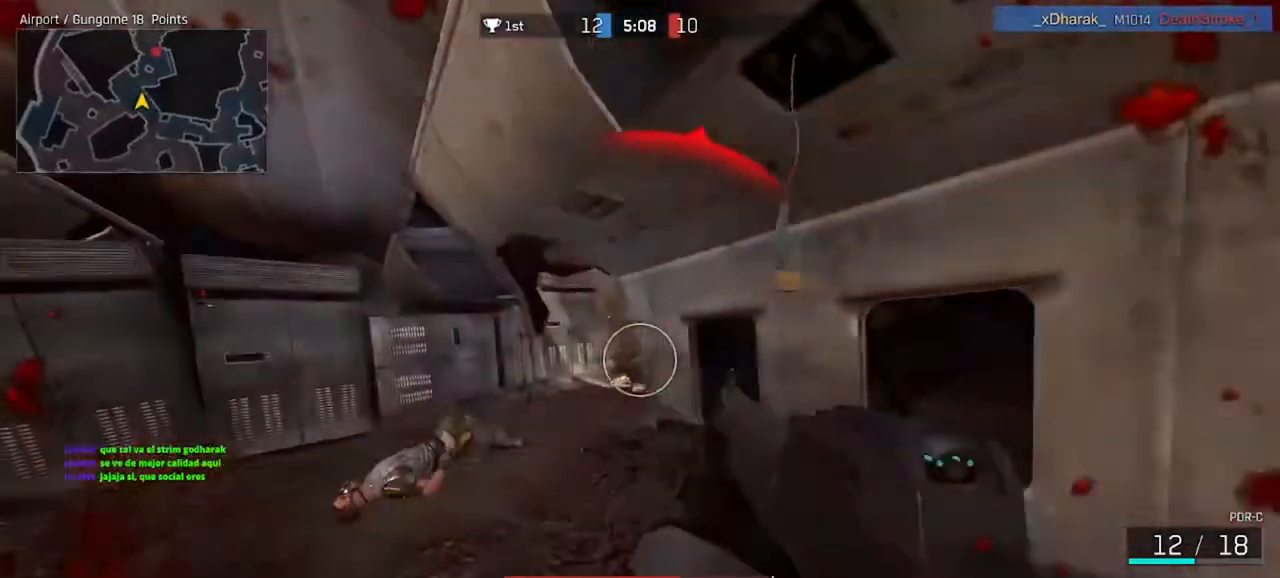
{"keys": ["a", "ctrl", "w"], "mouse": [], "events": [[100, "d", "up"], [100, "s", "up"], [133, "a", "down"], [200, "ctrl", "down"], [200, "w", "down"]]}
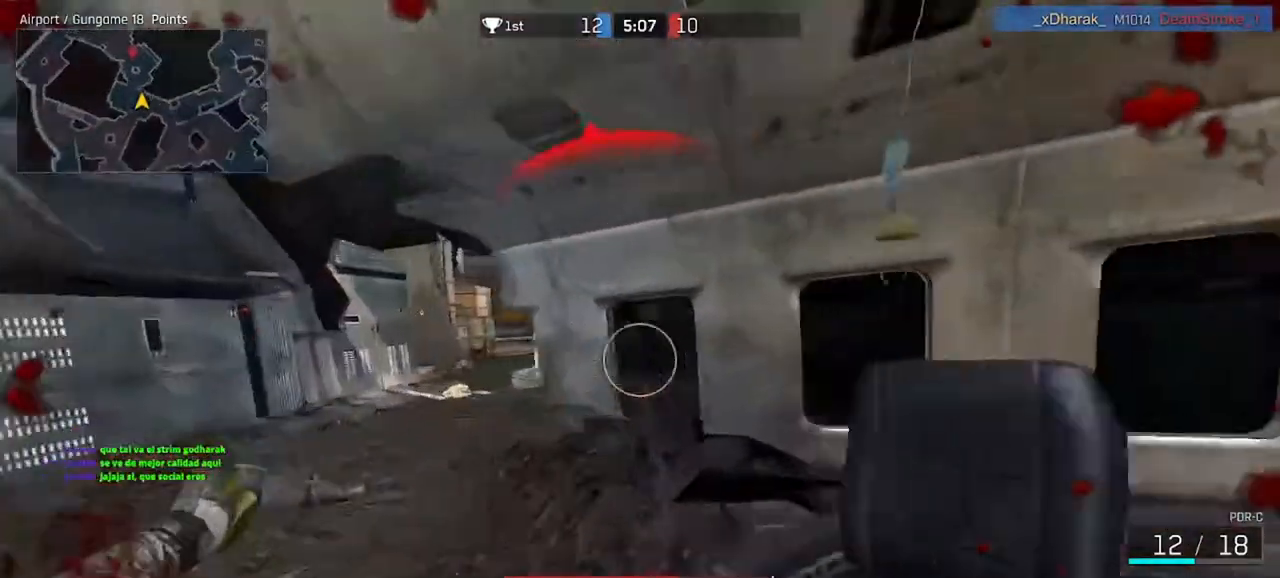
{"keys": ["ctrl", "w"], "mouse": [], "events": [[333, "a", "up"]]}
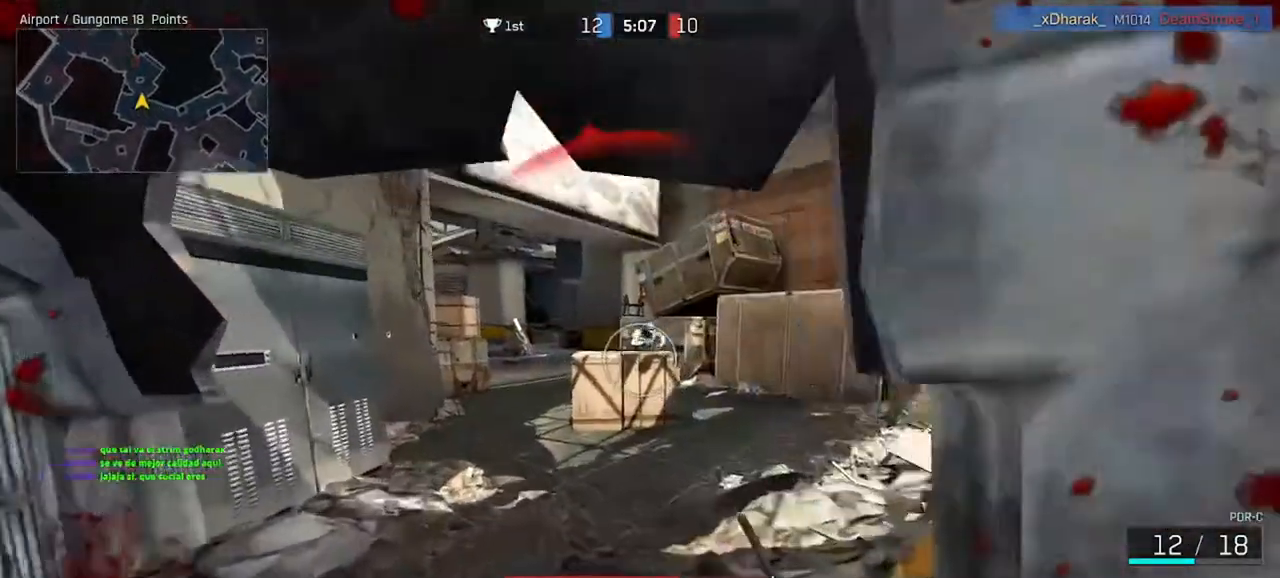
{"keys": ["d", "w"], "mouse": ["left"], "events": [[100, "d", "down"], [233, "ctrl", "up"], [400, "mouse_left", "down"]]}
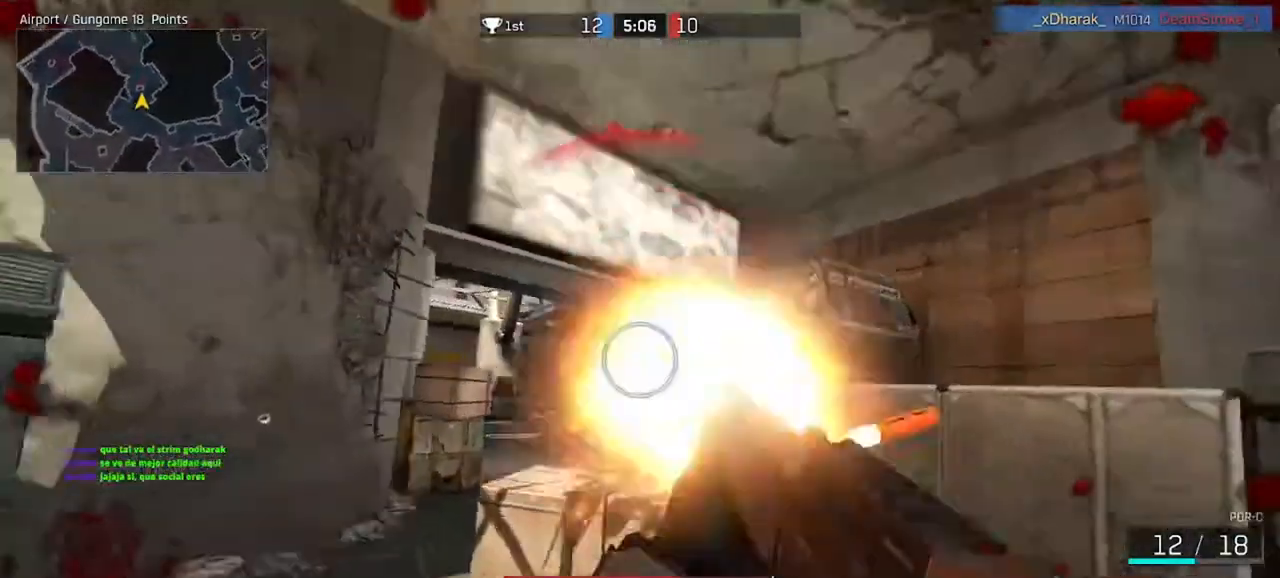
{"keys": ["d"], "mouse": [], "events": [[67, "mouse_left", "up"], [100, "ctrl", "down"], [367, "ctrl", "up"], [467, "w", "up"]]}